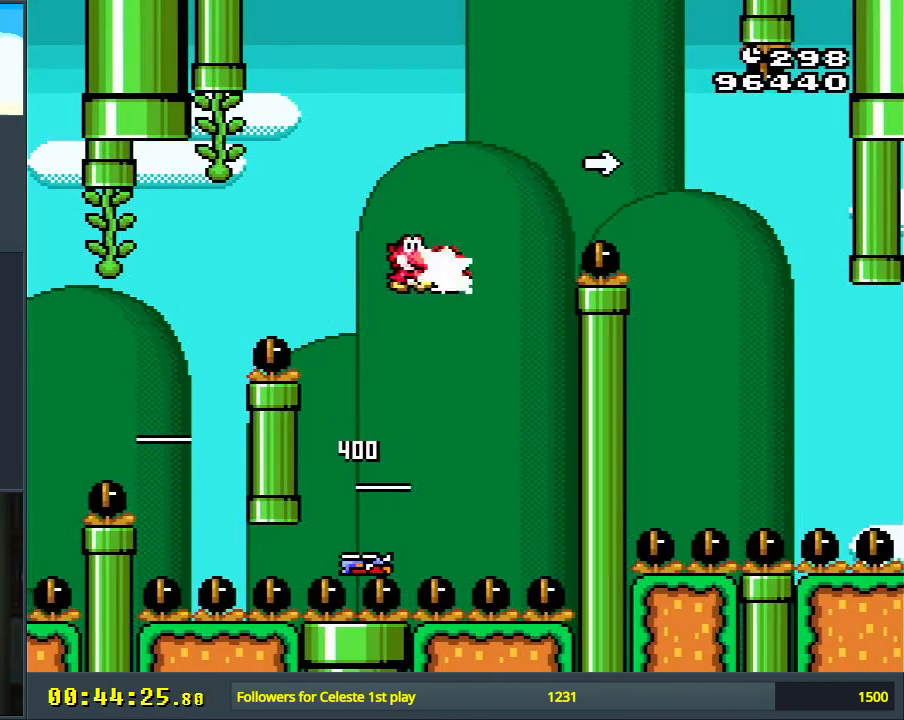
Gameplay with a controller (Nintendo layout); each line is a JSON object with the inputs held at the frame after it. "events" lists button and stick changes between this image and that frame as [ms after this image, input, new state], when the widget could be followed in between. Not read: L3 R3.
{"buttons": ["B", "Y", "DPAD_RIGHT"], "events": [[183, "Y", "down"], [467, "DPAD_RIGHT", "down"]]}
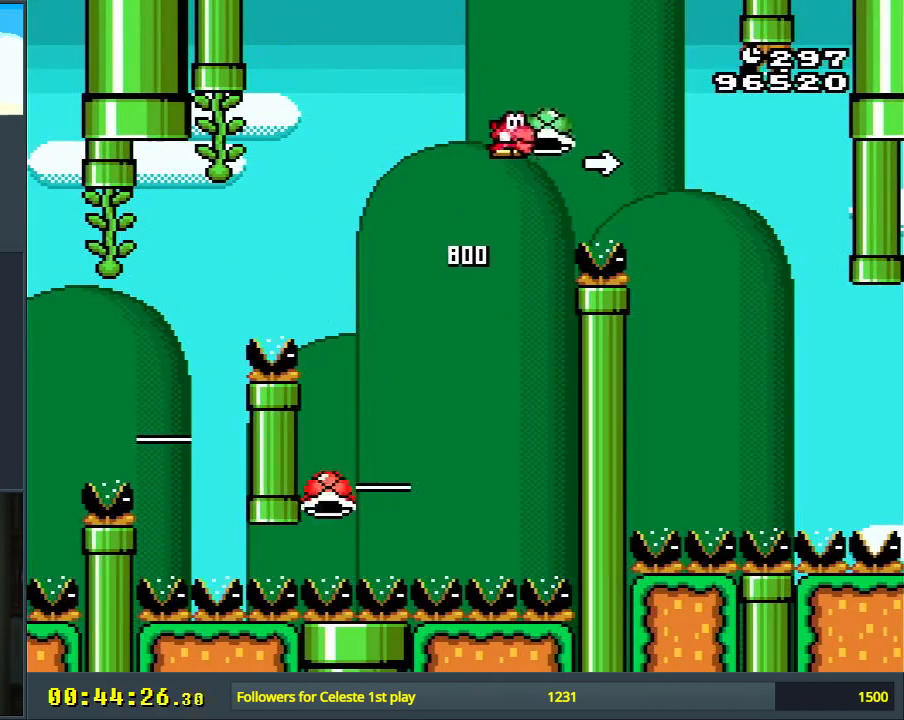
{"buttons": ["B", "Y", "DPAD_RIGHT"], "events": [[83, "Y", "up"], [133, "DPAD_RIGHT", "up"], [150, "B", "up"], [233, "B", "down"], [233, "Y", "down"], [317, "DPAD_RIGHT", "down"]]}
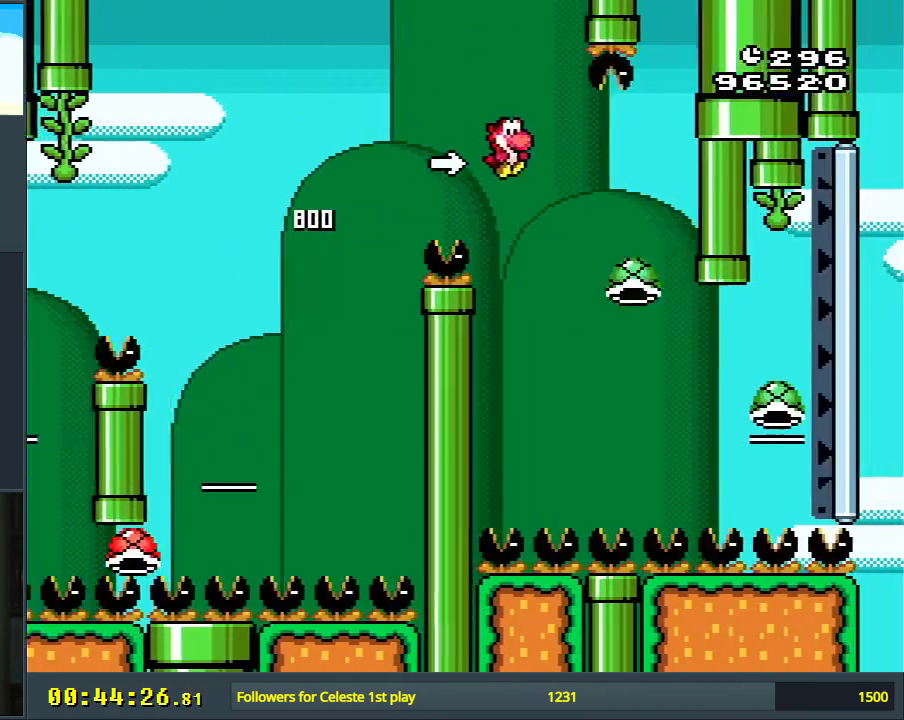
{"buttons": ["B", "Y"], "events": [[50, "DPAD_RIGHT", "up"]]}
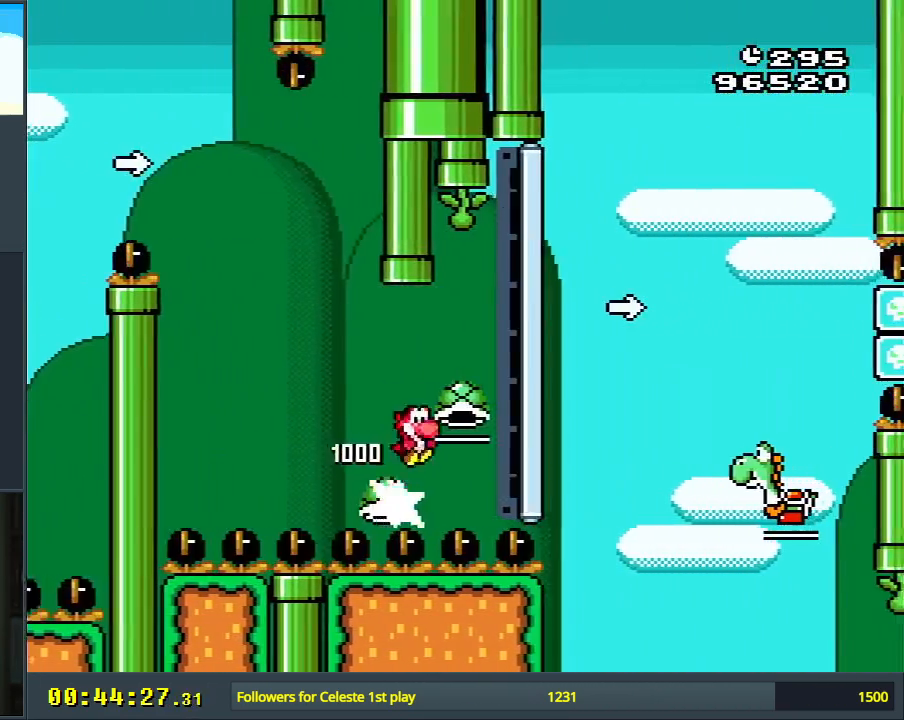
{"buttons": ["B"], "events": [[33, "DPAD_RIGHT", "down"], [150, "DPAD_RIGHT", "up"], [400, "Y", "up"]]}
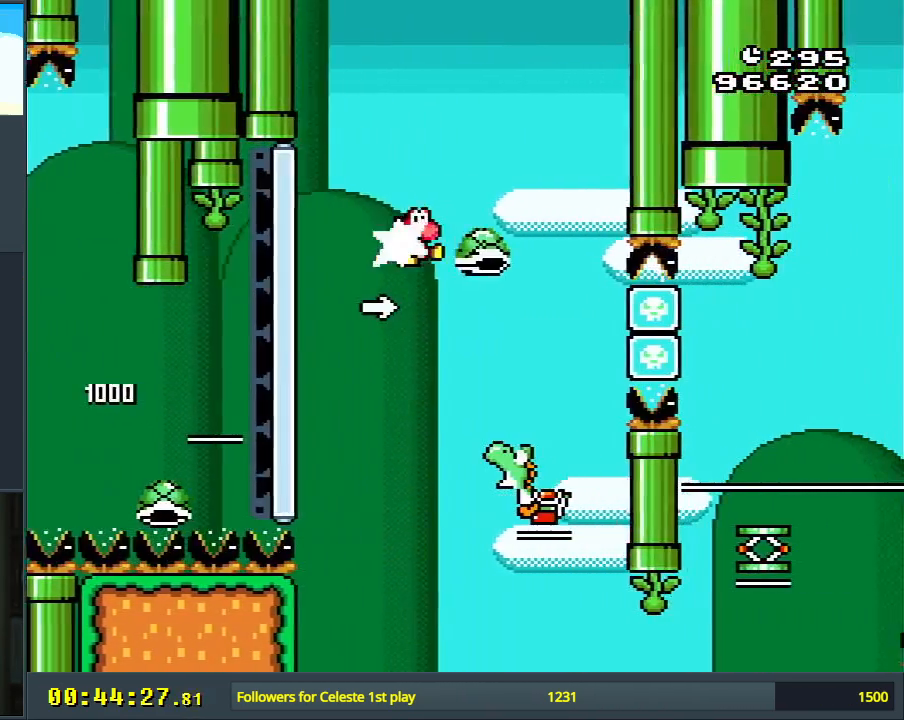
{"buttons": ["B", "Y"], "events": [[133, "B", "up"], [133, "Y", "down"], [233, "DPAD_LEFT", "down"], [250, "B", "down"], [383, "DPAD_LEFT", "up"]]}
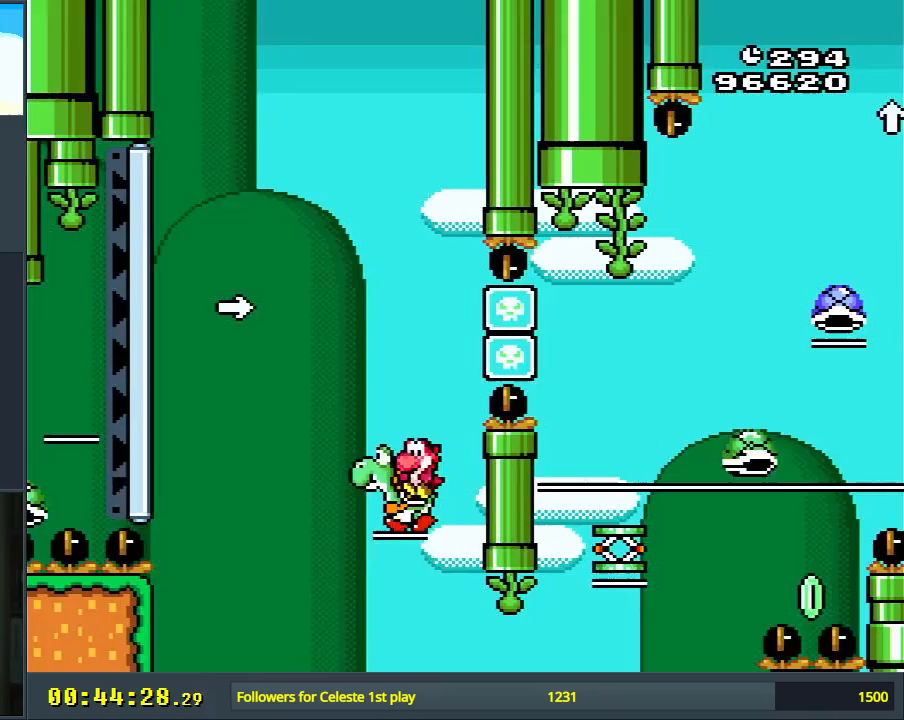
{"buttons": ["A", "X", "DPAD_RIGHT"], "events": [[50, "DPAD_RIGHT", "down"], [433, "A", "down"], [433, "X", "down"], [467, "Y", "up"], [483, "B", "up"]]}
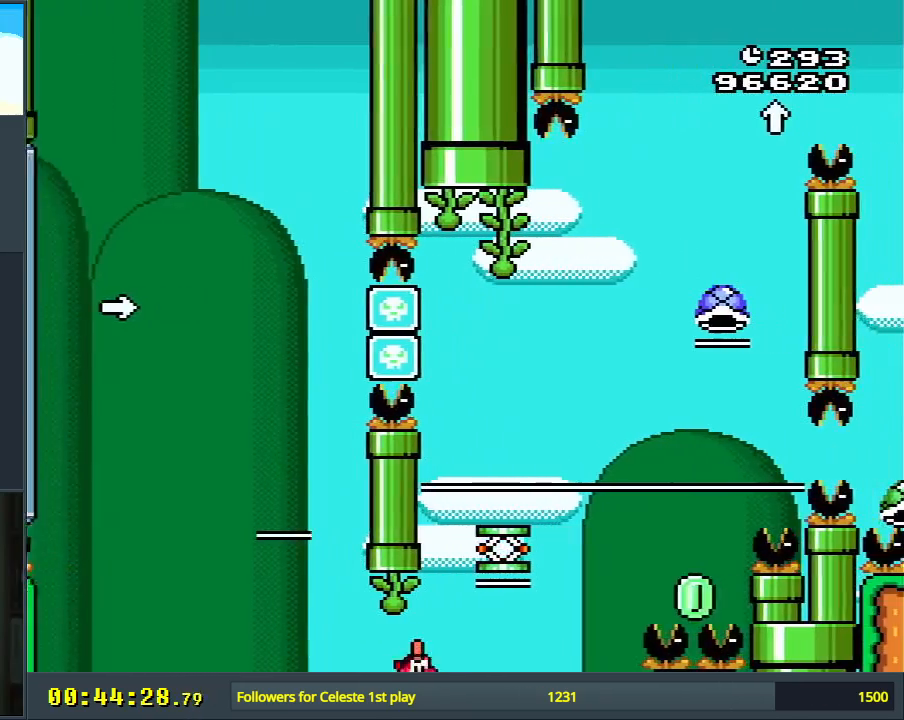
{"buttons": ["A", "X", "DPAD_RIGHT"], "events": [[200, "X", "up"], [317, "X", "down"]]}
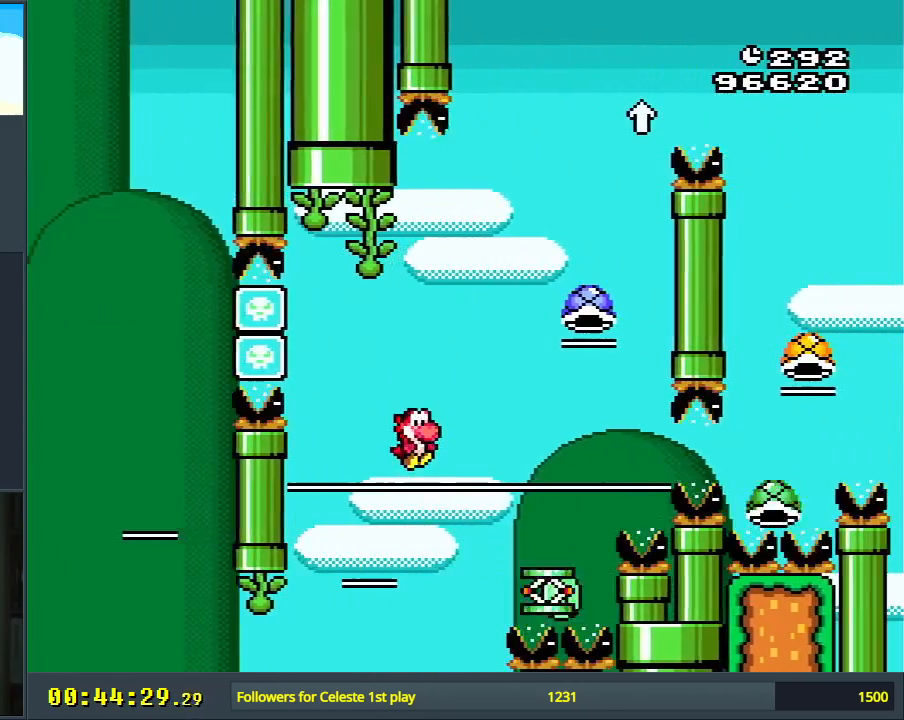
{"buttons": ["B", "Y"], "events": [[183, "A", "up"], [200, "DPAD_RIGHT", "up"], [250, "X", "up"], [250, "Y", "down"], [417, "B", "down"]]}
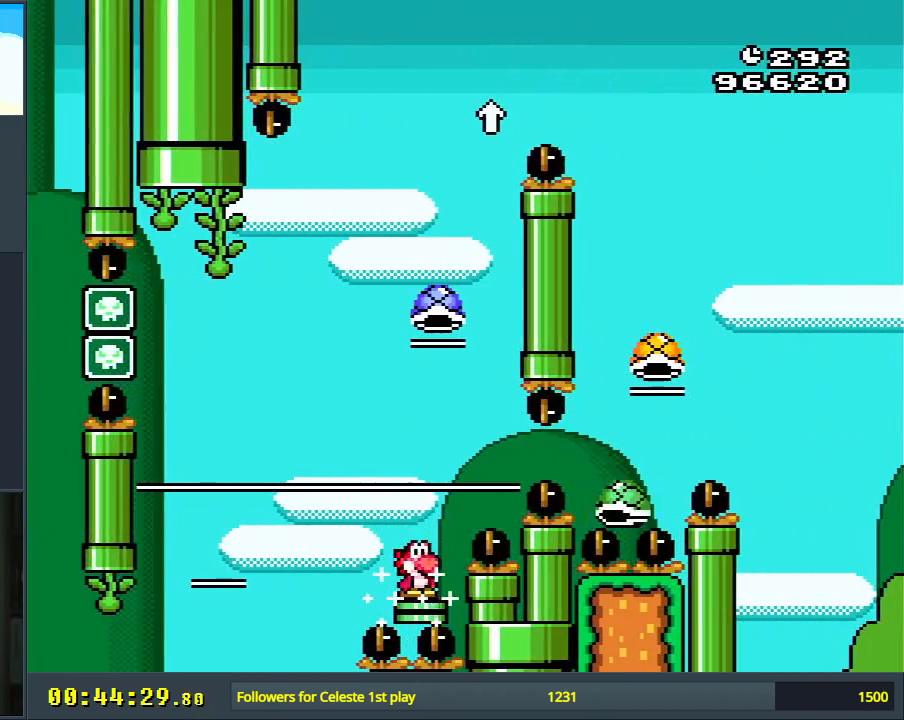
{"buttons": ["B", "Y", "DPAD_UP", "DPAD_RIGHT"], "events": [[233, "DPAD_RIGHT", "down"], [267, "DPAD_UP", "down"]]}
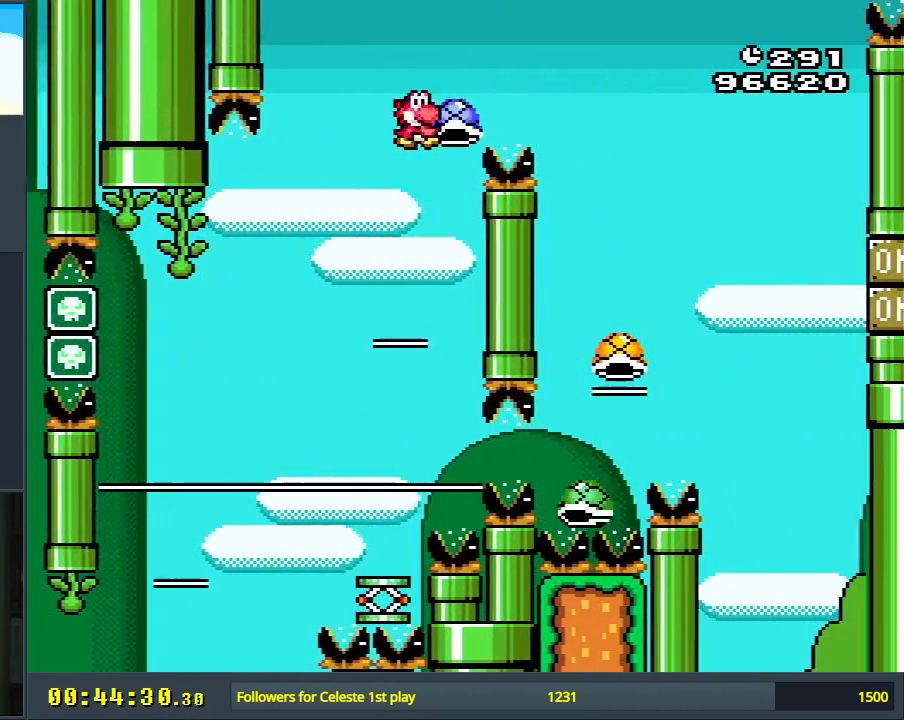
{"buttons": ["Y", "DPAD_LEFT"], "events": [[50, "Y", "up"], [117, "B", "up"], [167, "DPAD_UP", "up"], [183, "Y", "down"], [317, "B", "down"], [317, "DPAD_RIGHT", "up"], [333, "B", "up"], [483, "DPAD_LEFT", "down"]]}
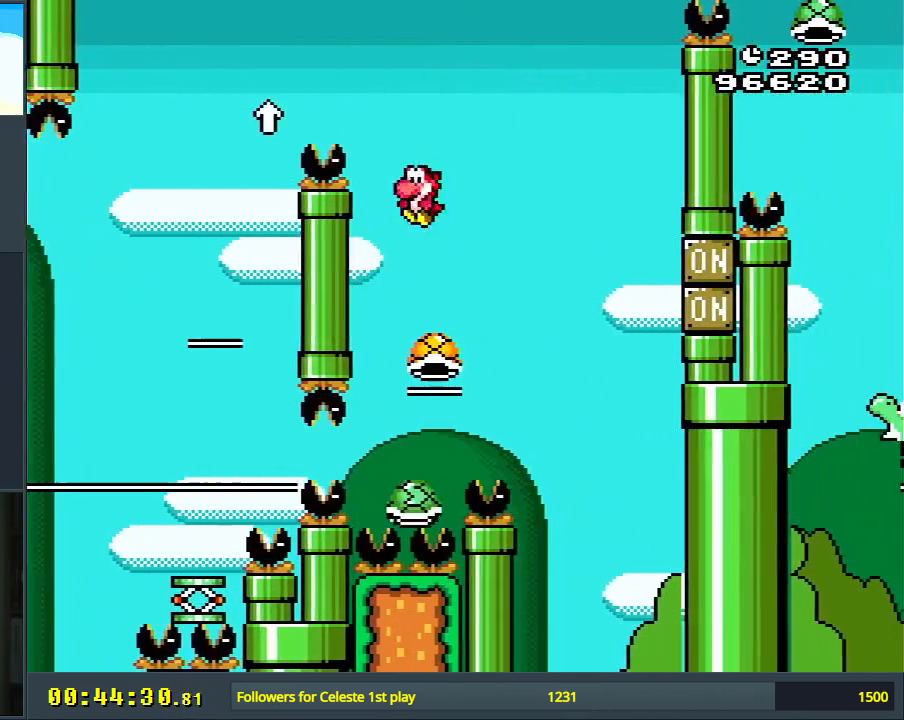
{"buttons": ["B", "Y"], "events": [[117, "B", "down"], [183, "DPAD_LEFT", "up"], [317, "DPAD_RIGHT", "down"], [433, "DPAD_RIGHT", "up"]]}
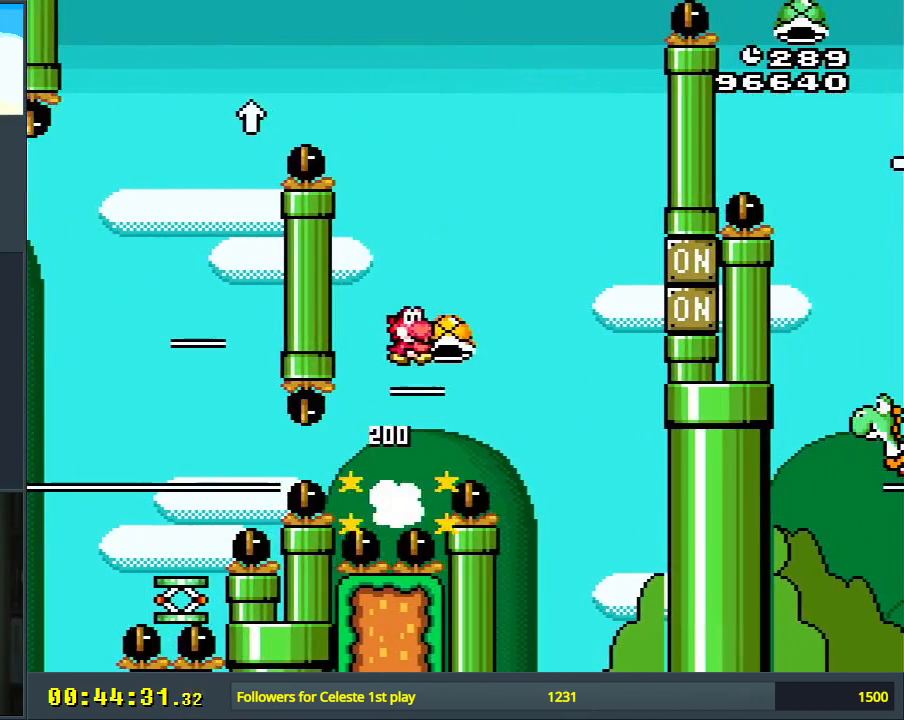
{"buttons": ["B", "Y", "DPAD_LEFT"], "events": [[67, "DPAD_RIGHT", "down"], [283, "DPAD_RIGHT", "up"], [300, "Y", "up"], [433, "DPAD_LEFT", "down"], [433, "Y", "down"]]}
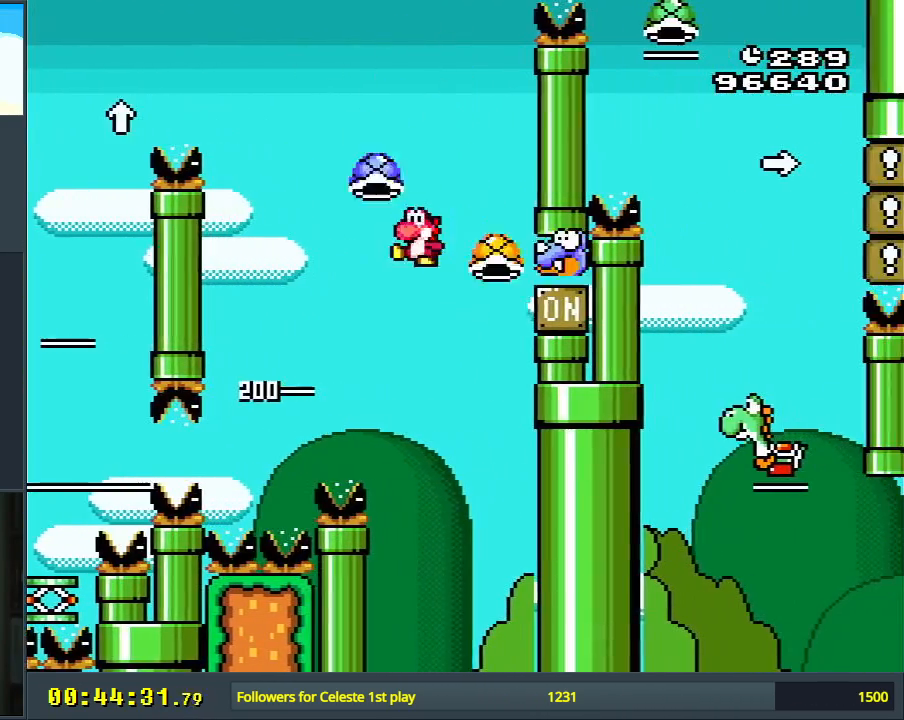
{"buttons": ["B", "Y"], "events": [[200, "DPAD_LEFT", "up"], [350, "DPAD_RIGHT", "down"], [383, "DPAD_UP", "down"], [450, "DPAD_UP", "up"], [500, "DPAD_RIGHT", "up"]]}
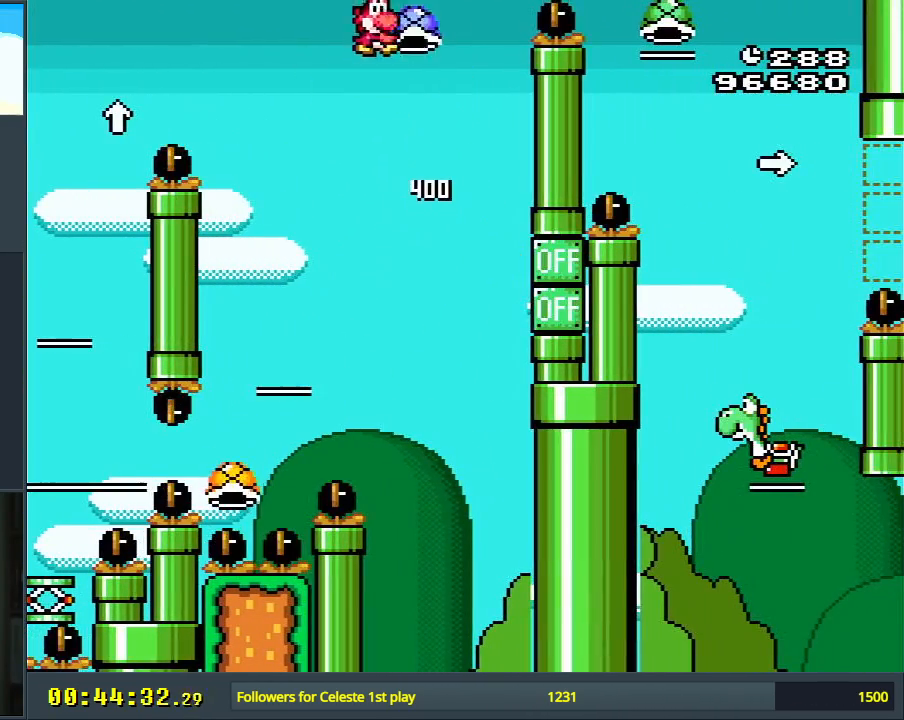
{"buttons": ["B", "Y", "DPAD_RIGHT"], "events": [[33, "Y", "up"], [150, "Y", "down"], [167, "DPAD_RIGHT", "down"]]}
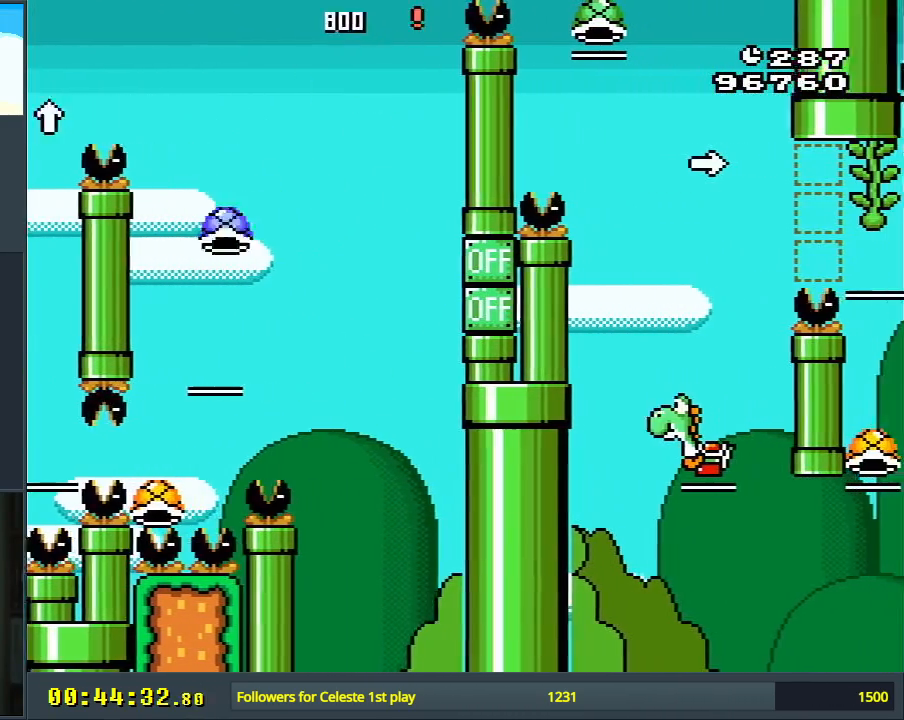
{"buttons": ["B", "Y", "DPAD_LEFT"], "events": [[83, "B", "up"], [200, "B", "down"], [250, "DPAD_RIGHT", "up"], [383, "DPAD_LEFT", "down"]]}
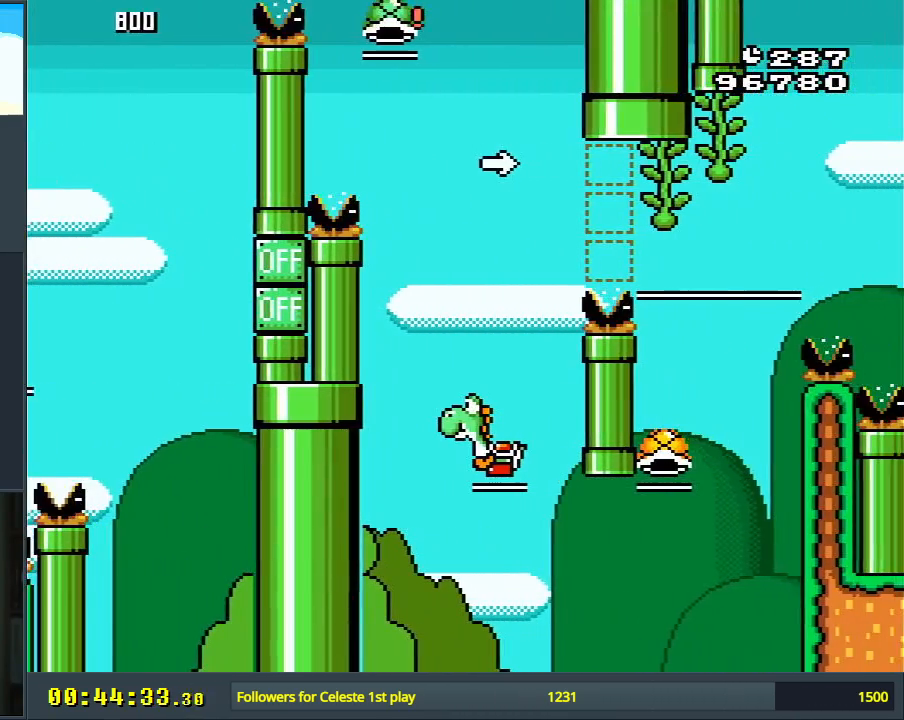
{"buttons": ["B"], "events": [[17, "DPAD_LEFT", "up"], [167, "DPAD_RIGHT", "down"], [400, "Y", "up"], [500, "DPAD_RIGHT", "up"]]}
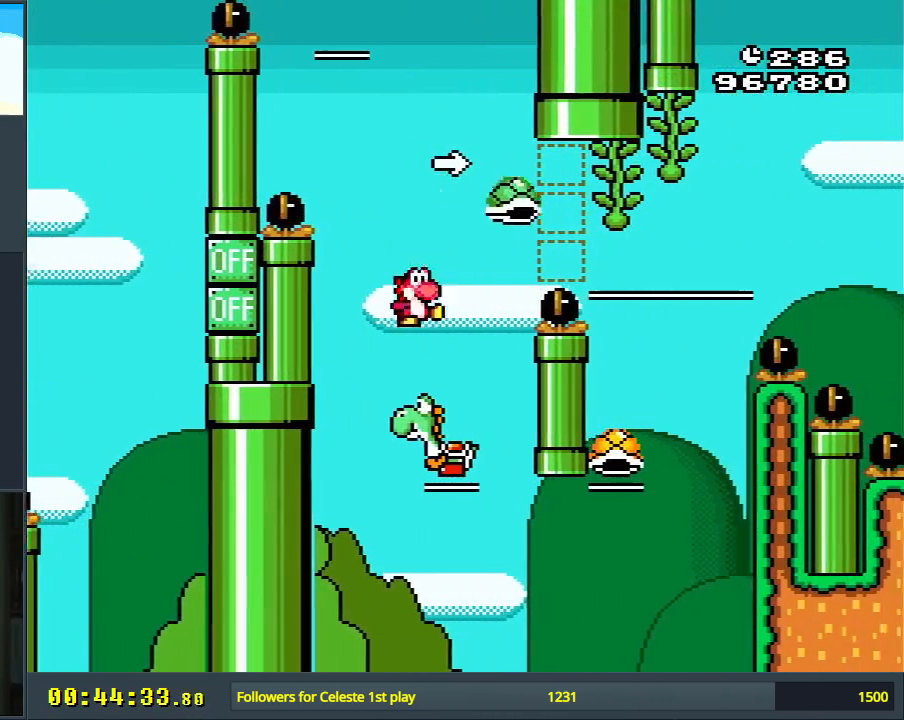
{"buttons": ["B", "Y", "DPAD_RIGHT"], "events": [[17, "Y", "down"], [83, "DPAD_LEFT", "down"], [167, "DPAD_LEFT", "up"], [183, "DPAD_RIGHT", "down"]]}
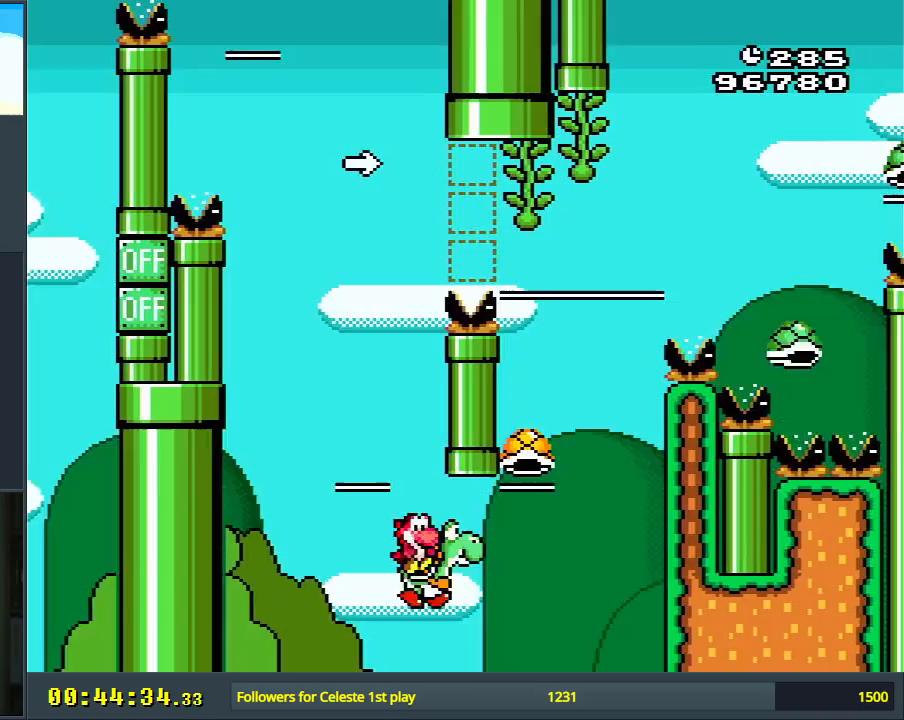
{"buttons": ["A", "X", "DPAD_RIGHT"], "events": [[117, "A", "down"], [133, "DPAD_RIGHT", "up"], [133, "X", "down"], [150, "DPAD_UP", "down"], [150, "Y", "up"], [167, "B", "up"], [167, "DPAD_UP", "up"], [200, "DPAD_LEFT", "down"], [367, "DPAD_LEFT", "up"], [483, "DPAD_RIGHT", "down"]]}
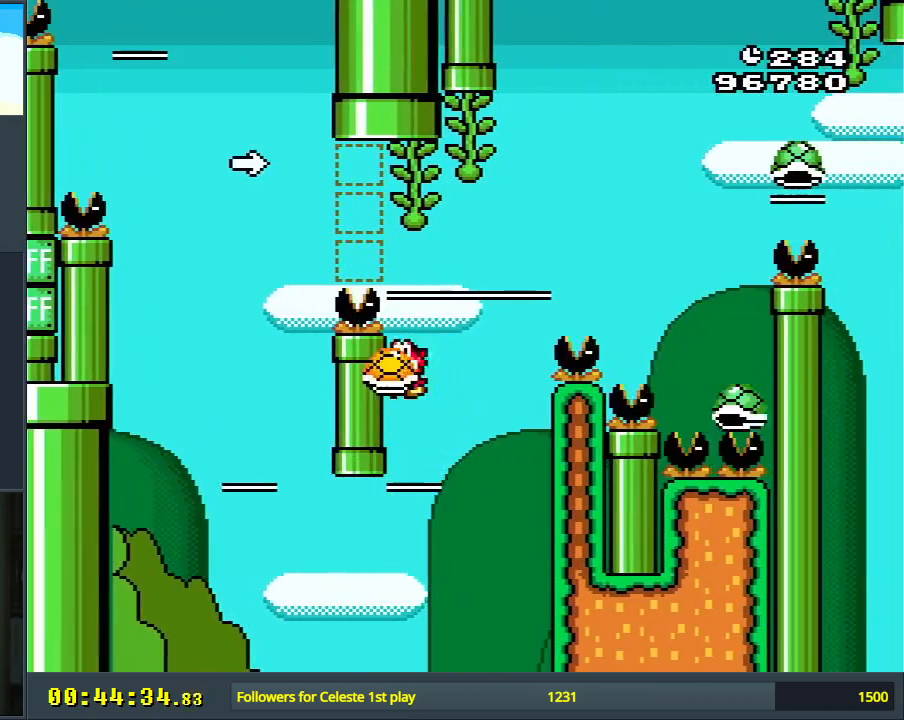
{"buttons": ["A", "X", "DPAD_RIGHT"], "events": [[83, "DPAD_RIGHT", "up"], [100, "X", "up"], [233, "X", "down"], [267, "DPAD_RIGHT", "down"]]}
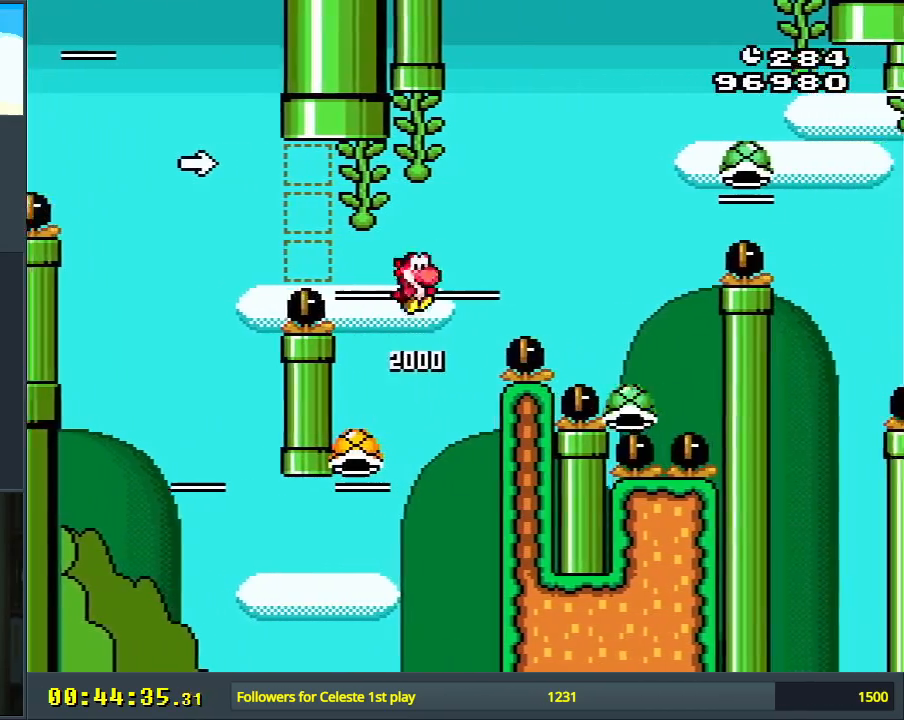
{"buttons": ["Y", "DPAD_LEFT"], "events": [[183, "A", "up"], [300, "X", "up"], [300, "Y", "down"], [383, "DPAD_RIGHT", "up"], [417, "DPAD_UP", "down"], [433, "DPAD_LEFT", "down"], [433, "DPAD_UP", "up"]]}
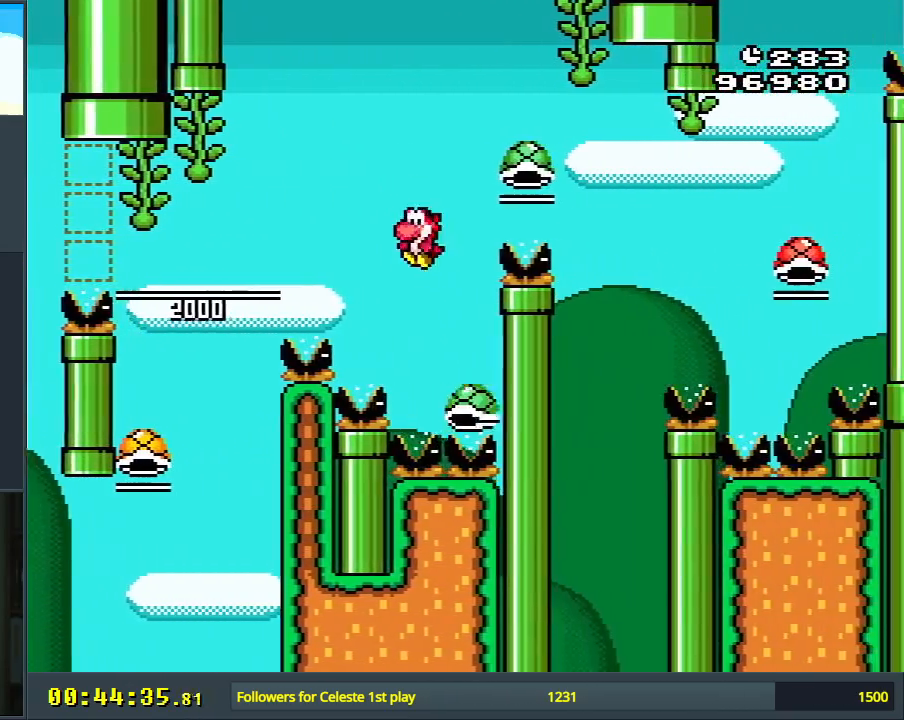
{"buttons": ["B", "DPAD_UP", "DPAD_RIGHT"], "events": [[67, "B", "down"], [67, "DPAD_LEFT", "up"], [133, "DPAD_RIGHT", "down"], [133, "DPAD_UP", "down"], [383, "Y", "up"]]}
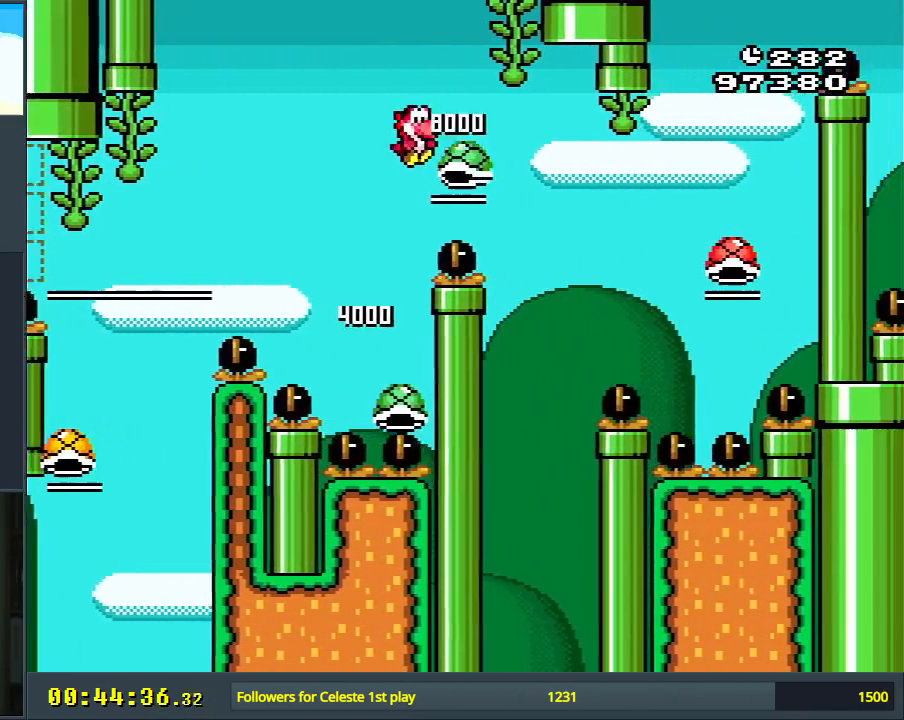
{"buttons": ["B", "Y", "DPAD_UP", "DPAD_RIGHT"], "events": [[33, "Y", "down"]]}
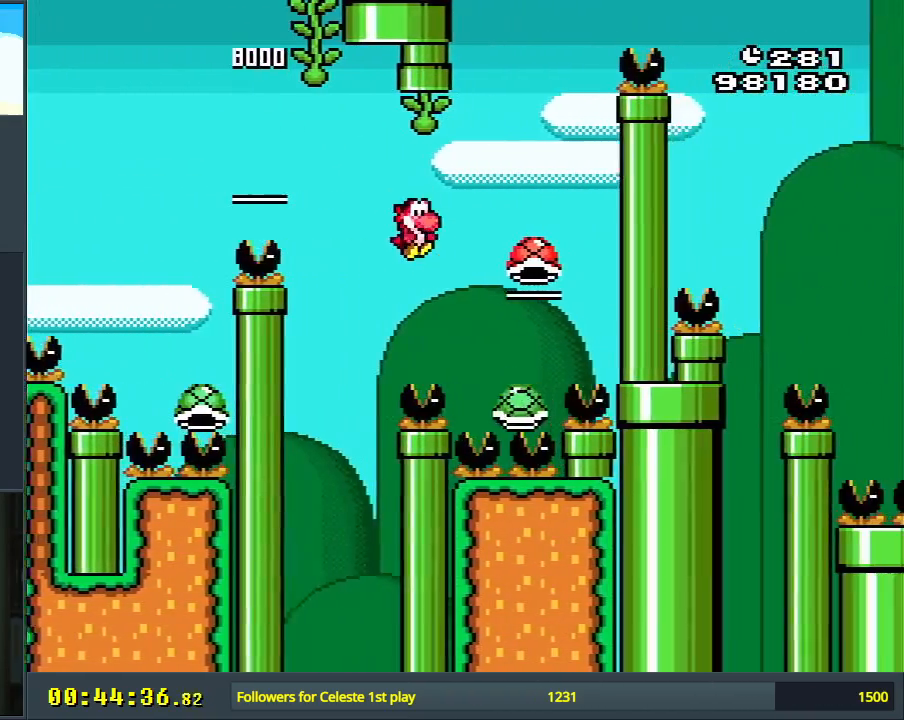
{"buttons": ["B", "Y"], "events": [[83, "DPAD_RIGHT", "up"], [83, "DPAD_UP", "up"], [167, "DPAD_LEFT", "down"], [467, "DPAD_LEFT", "up"]]}
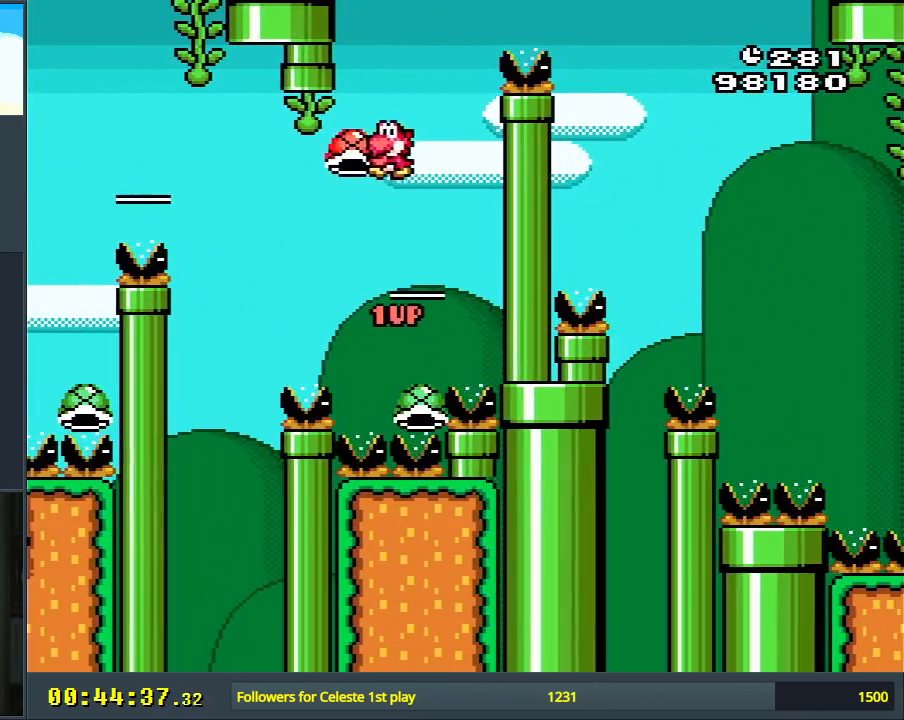
{"buttons": ["B", "Y", "DPAD_RIGHT"], "events": [[50, "DPAD_RIGHT", "down"], [117, "DPAD_RIGHT", "up"], [117, "Y", "up"], [250, "Y", "down"], [300, "DPAD_RIGHT", "down"]]}
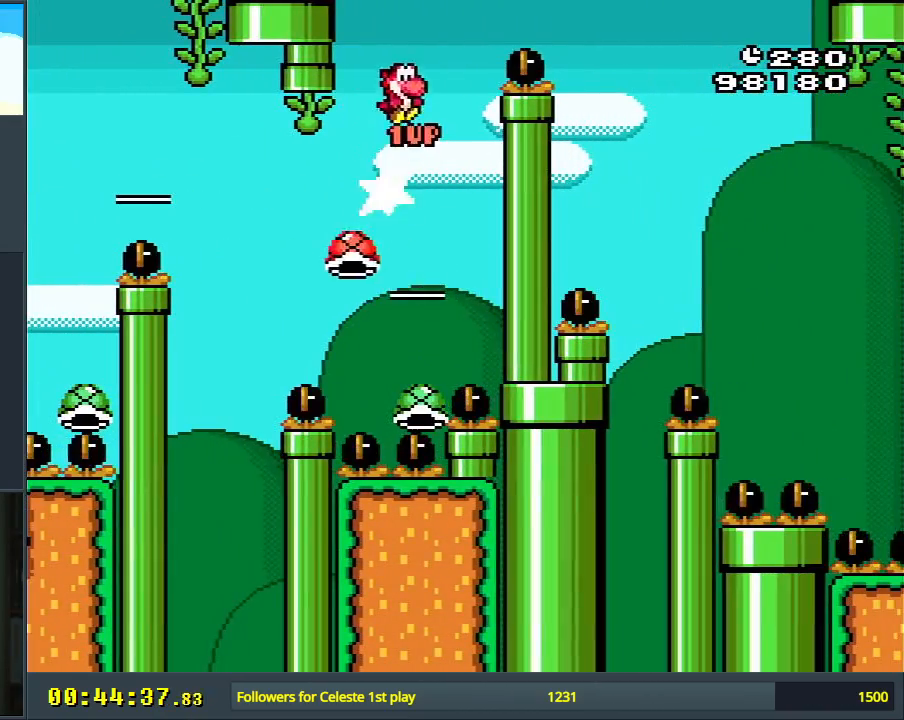
{"buttons": ["Y", "DPAD_RIGHT"], "events": [[333, "B", "up"], [333, "DPAD_RIGHT", "up"], [500, "DPAD_RIGHT", "down"]]}
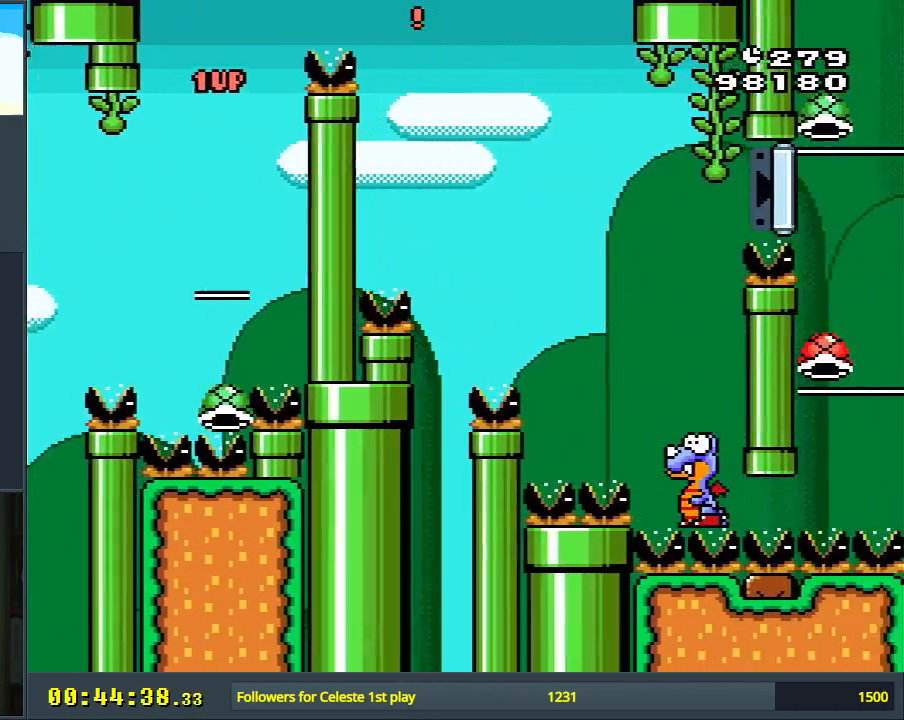
{"buttons": ["B", "Y", "DPAD_LEFT"], "events": [[267, "DPAD_RIGHT", "up"], [400, "B", "down"], [433, "DPAD_LEFT", "down"]]}
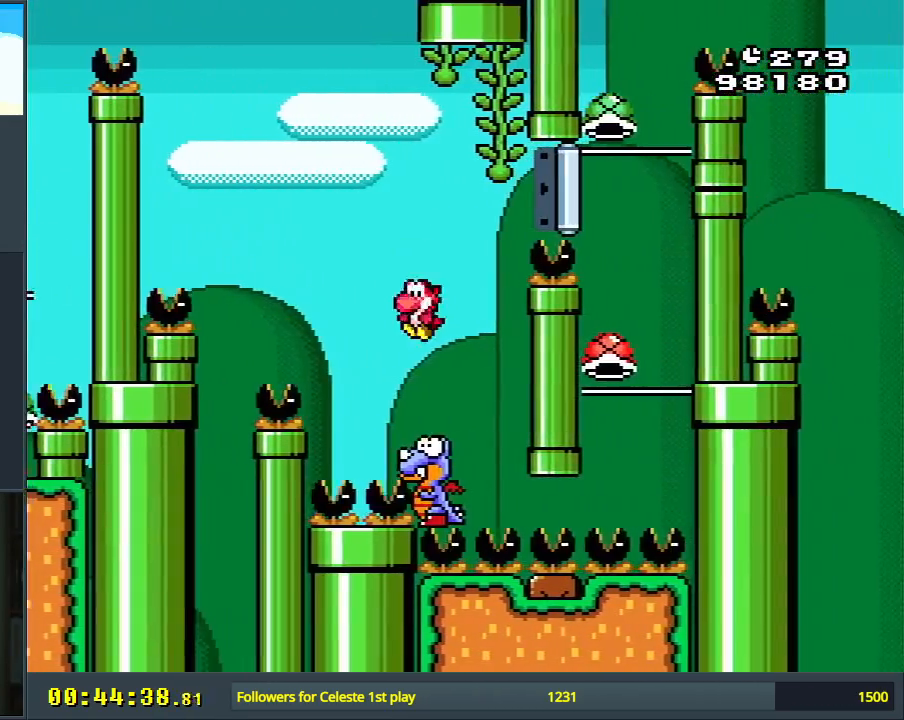
{"buttons": ["B", "Y", "DPAD_UP", "DPAD_RIGHT"], "events": [[50, "DPAD_LEFT", "up"], [117, "DPAD_RIGHT", "down"], [117, "DPAD_UP", "down"]]}
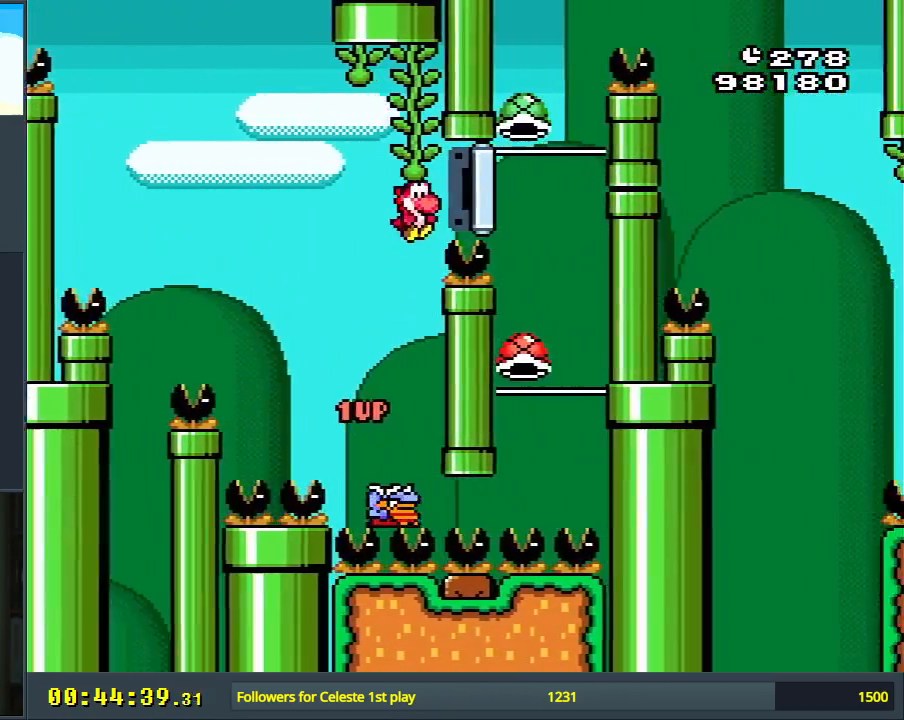
{"buttons": ["B", "Y"], "events": [[83, "DPAD_RIGHT", "up"], [117, "DPAD_UP", "up"], [200, "DPAD_LEFT", "down"], [233, "B", "up"], [467, "B", "down"], [483, "DPAD_LEFT", "up"]]}